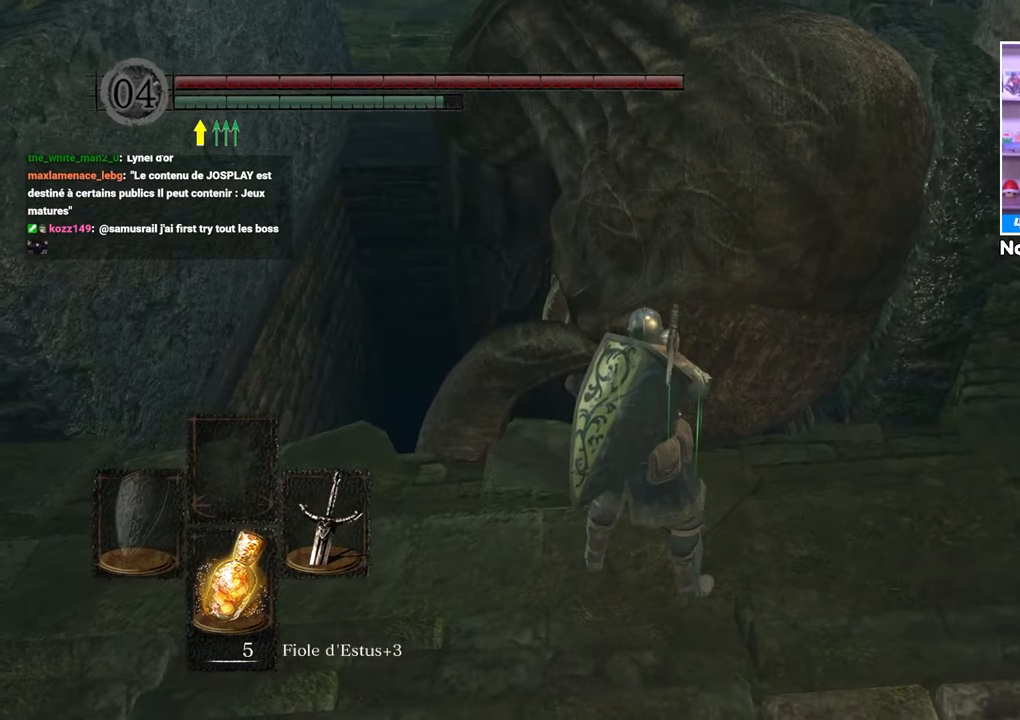
Gameplay with a controller (Xbox layout); each line is a JSON object with the inputs held at the frame after it. "button_events" lists button changes between this image and that frame as [ms after this image, input, new state], when the widget could be followed in between (sticks are given only as held states). Not read: DPAD_LEFT L3 R3.
{"buttons": [], "left_stick": "center", "right_stick": "center"}
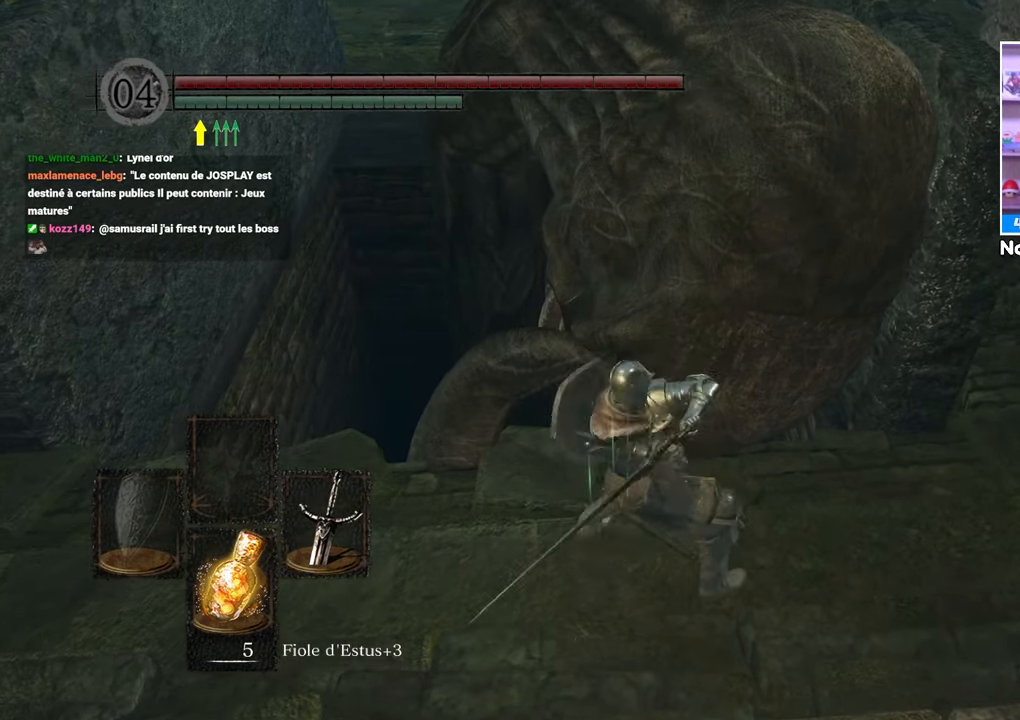
{"buttons": [], "left_stick": "center", "right_stick": "center", "button_events": []}
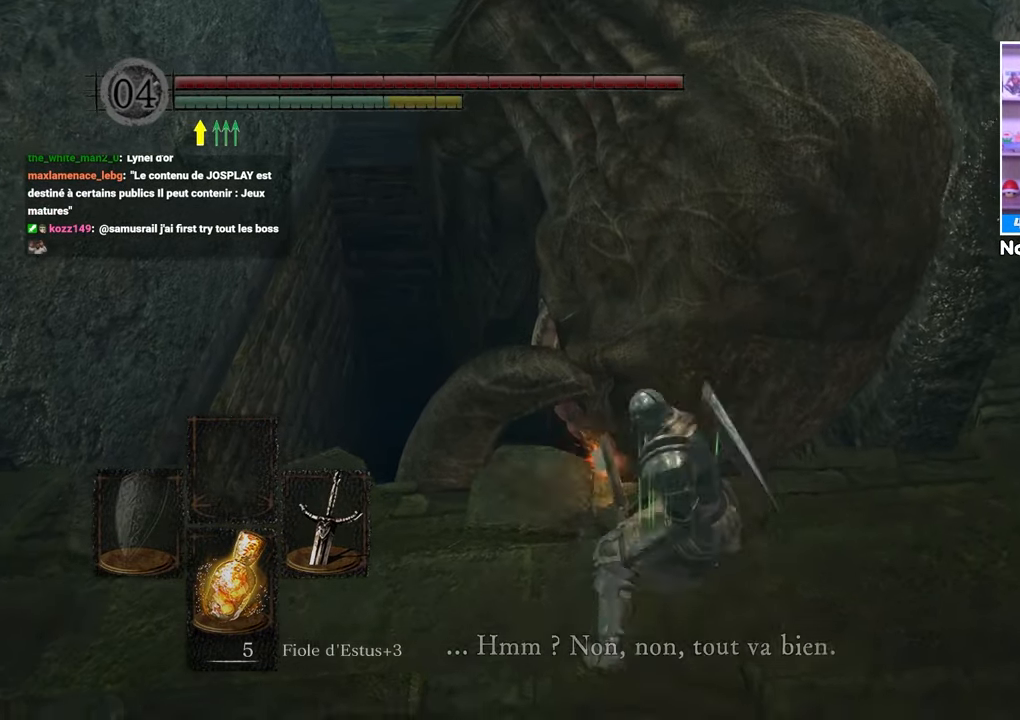
{"buttons": ["A"], "left_stick": "down", "right_stick": "center", "button_events": [[483, "A", "down"]]}
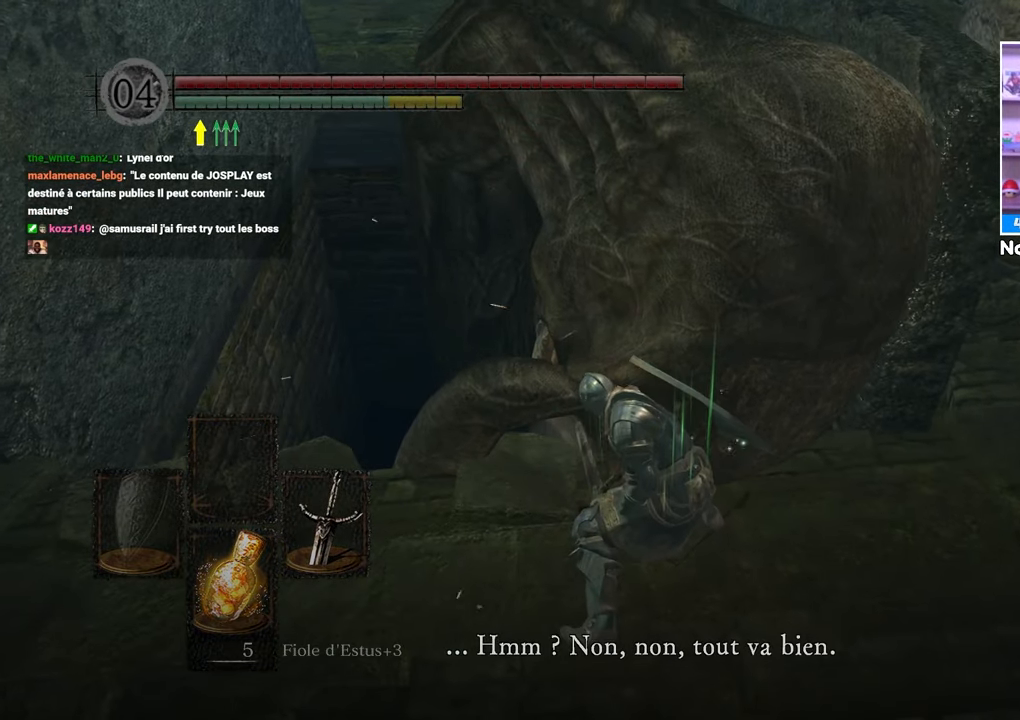
{"buttons": ["A"], "left_stick": "down", "right_stick": "center", "button_events": [[83, "A", "up"], [150, "A", "down"], [233, "A", "up"], [283, "A", "down"], [367, "A", "up"], [450, "A", "down"]]}
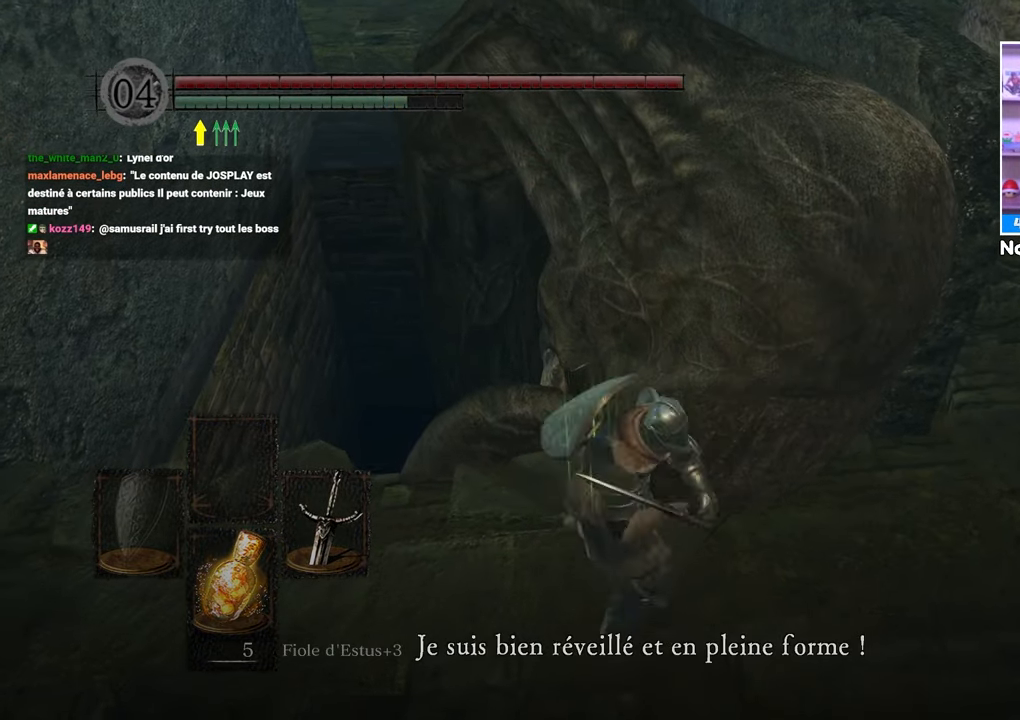
{"buttons": [], "left_stick": "left", "right_stick": "center", "button_events": [[33, "A", "up"], [100, "A", "down"], [200, "A", "up"], [267, "A", "down"], [350, "A", "up"], [417, "A", "down"], [500, "A", "up"]]}